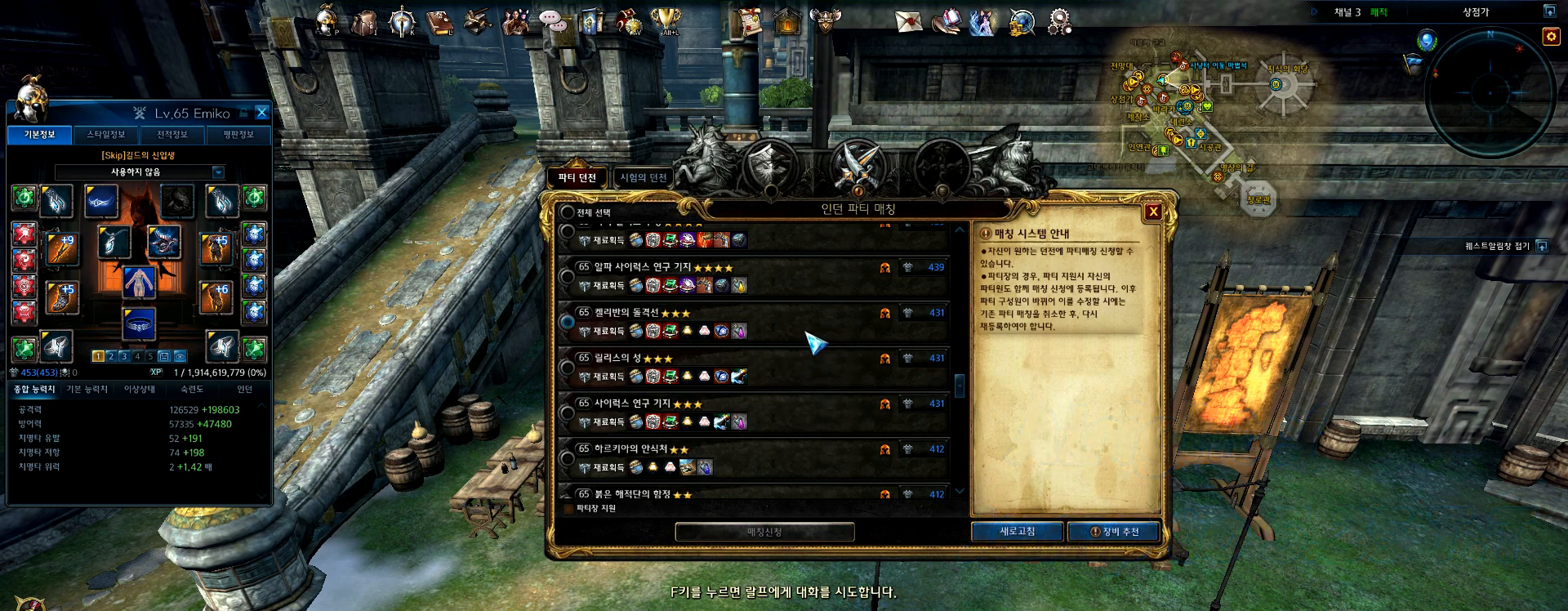
Gameplay with keyboard and mouse; each line is a JSON object with the keys and mouse buttons held at the frame after it. "events" lists presses ("down") and releases ("up") of ".", "/", "0", "1", "2", "3", "4", "5", "6", "7", "8", "9", "a", "alt_l", "alt_r", "b", "backspace", "c", "caps_lock", "comma", "ctrl", "d", "e", "equals", "escape", "f", "f1", "f10", "f11", "f12", "f2", "f3", "f4", "f5", "f6", "f7", "f8", "f9", "g", "h", "i", "j", "k", "l", "lbracket", "m", "minus", "n", "o", "p", "q", "quote", "r", "rbracket", "return", "s", "semicolon", "shift_l", "shift_r", "space", "t", "tab", "tilde", "u", "v", "w", "x", "y", "z", "mouse_left", "mouse_wheel" and "mouse_right" between this image and that frame as [ms after this image, input, new state], when the widget could be followed in between. "mouse_left", "mouse_wheel", "mouse_right" = the "left", "wheel", "right" buttons of the "mouse" list. No other keys are recorded. "wheel" means that the mouse wheel is clicked or scrolled. Mouse movement is not recorded.
{"keys": [], "mouse": [], "events": [[200, "mouse_left", "down"], [300, "mouse_left", "up"]]}
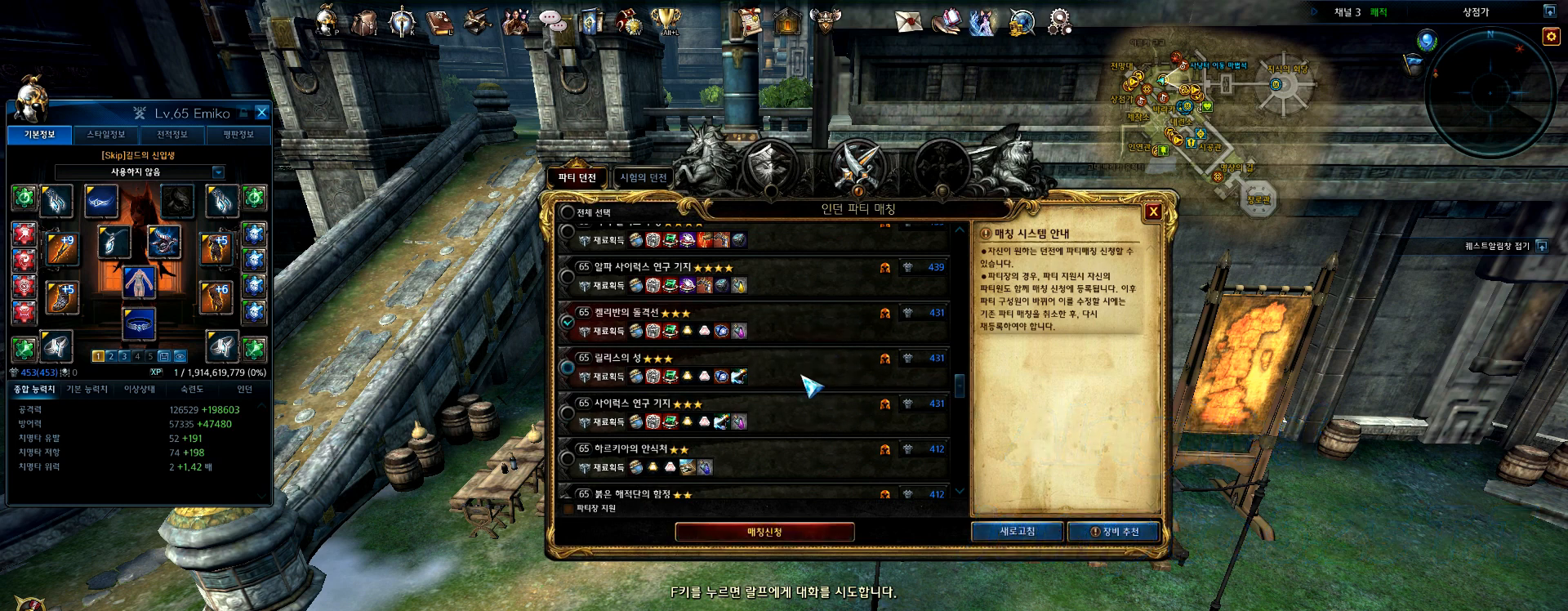
{"keys": [], "mouse": [], "events": [[34, "mouse_left", "down"], [134, "mouse_left", "up"], [267, "mouse_left", "down"], [367, "mouse_left", "up"]]}
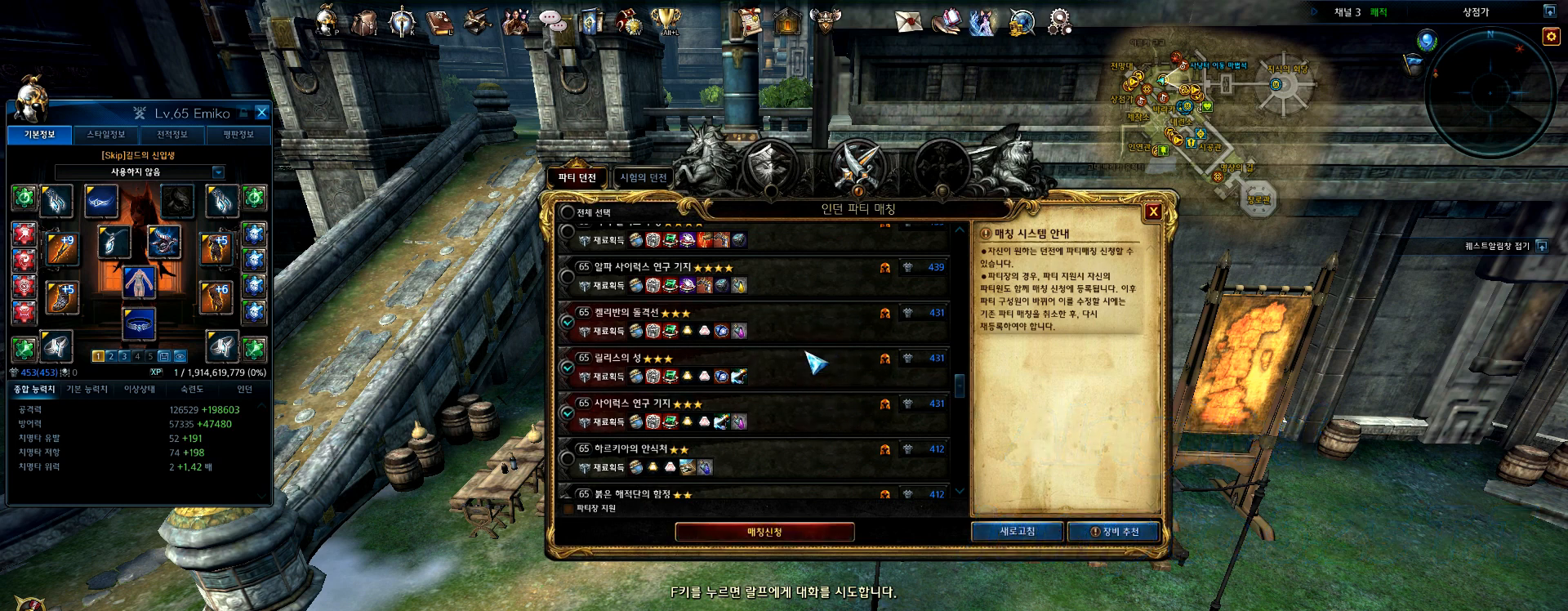
{"keys": [], "mouse": [], "events": []}
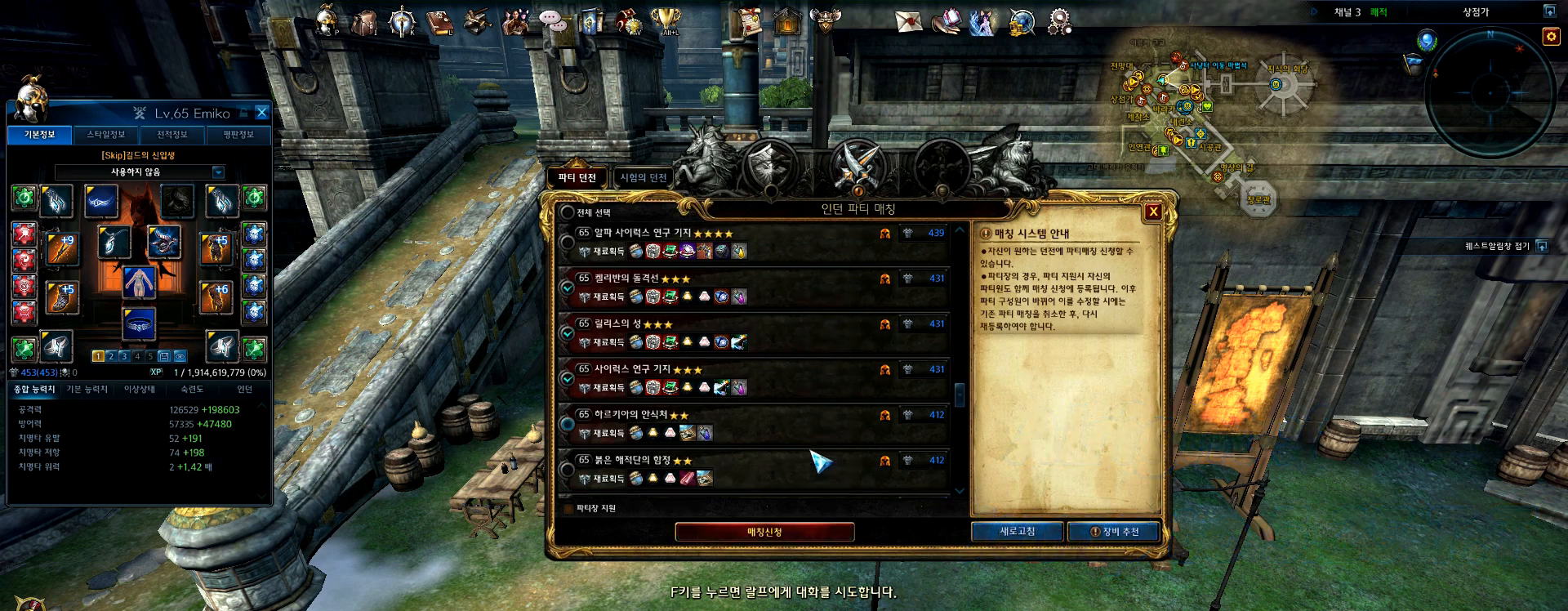
{"keys": [], "mouse": [], "events": []}
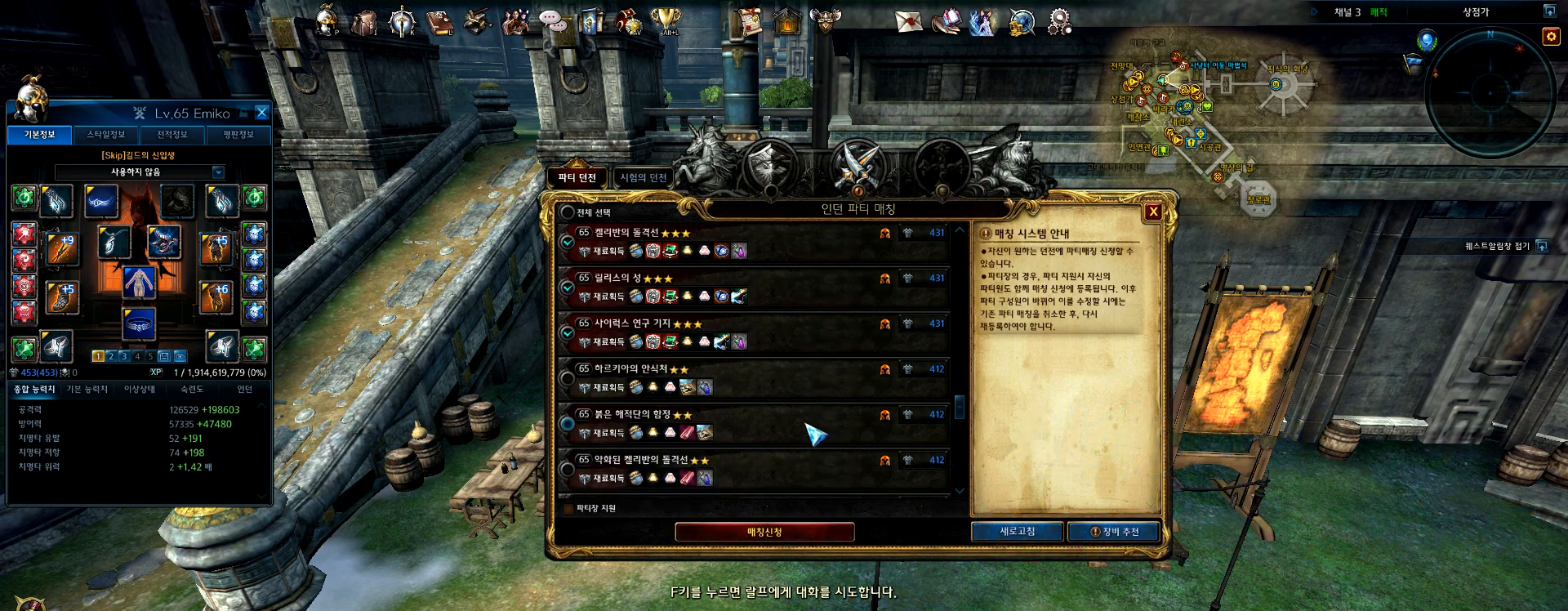
{"keys": [], "mouse": ["left"], "events": [[167, "mouse_left", "down"], [267, "mouse_left", "up"], [500, "mouse_left", "down"]]}
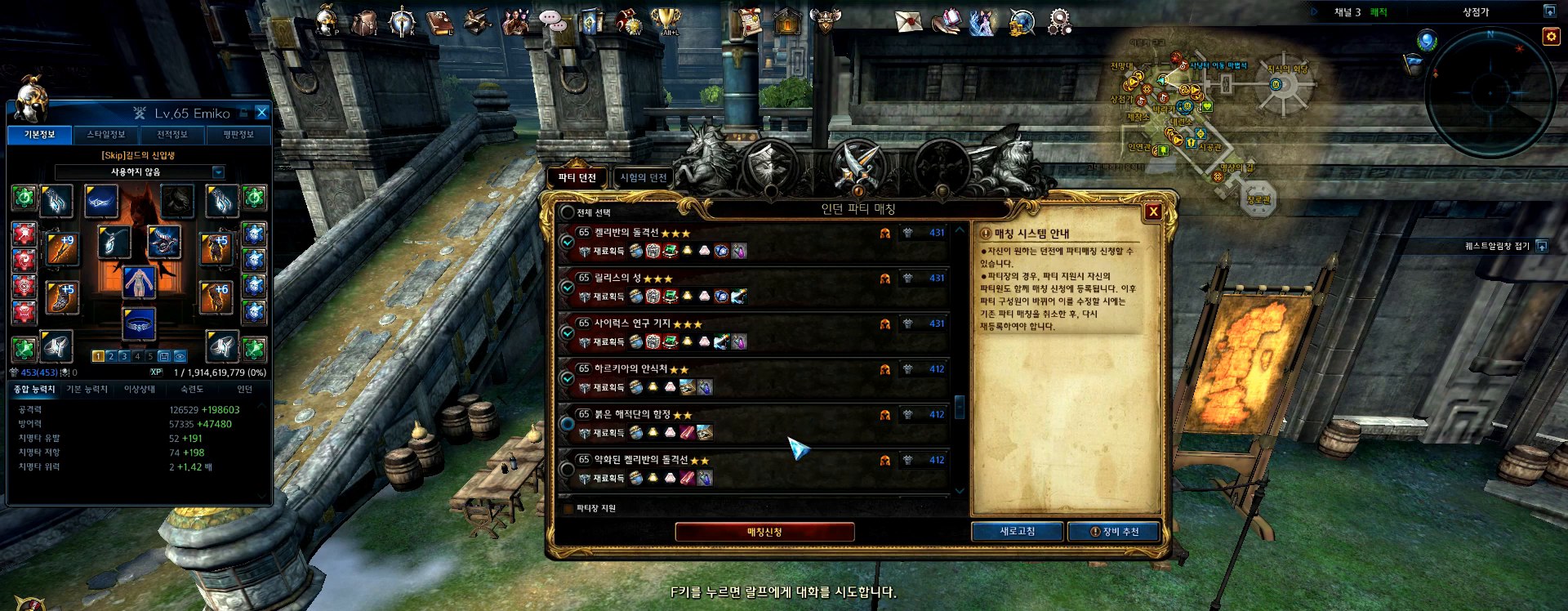
{"keys": [], "mouse": [], "events": [[34, "mouse_left", "up"], [267, "mouse_left", "down"], [334, "mouse_left", "up"]]}
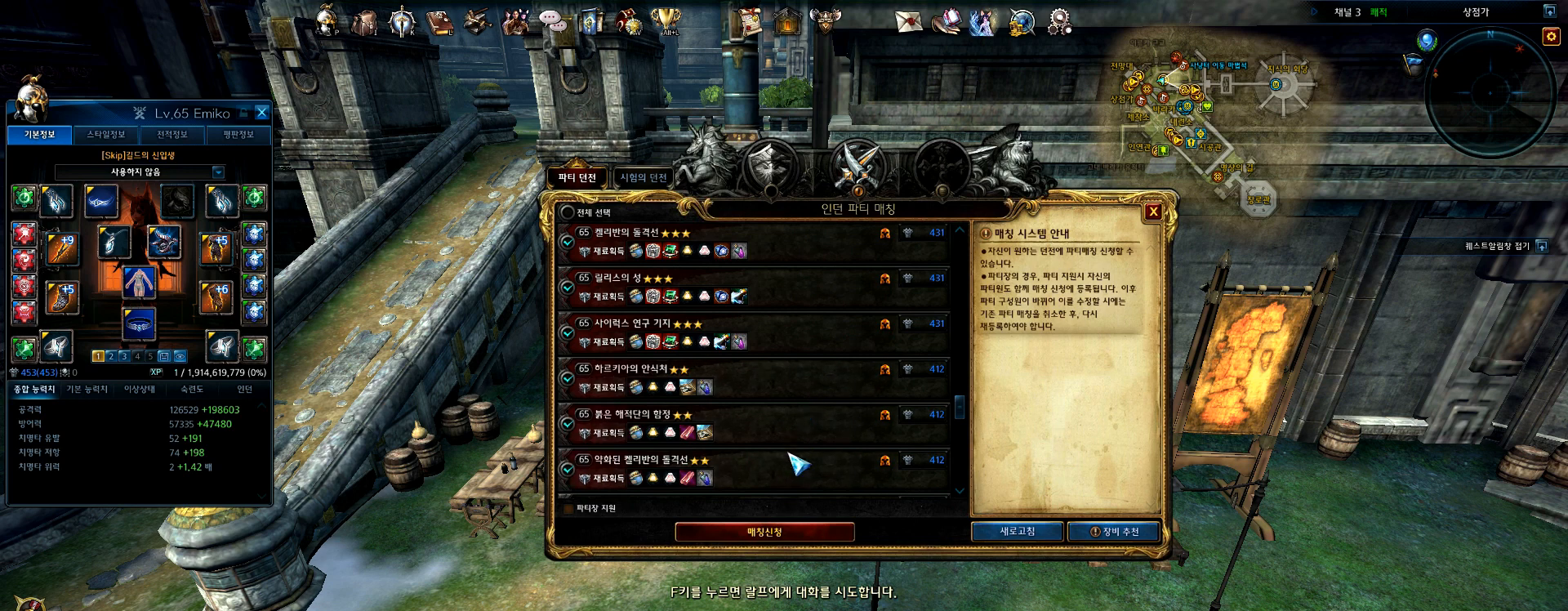
{"keys": [], "mouse": [], "events": []}
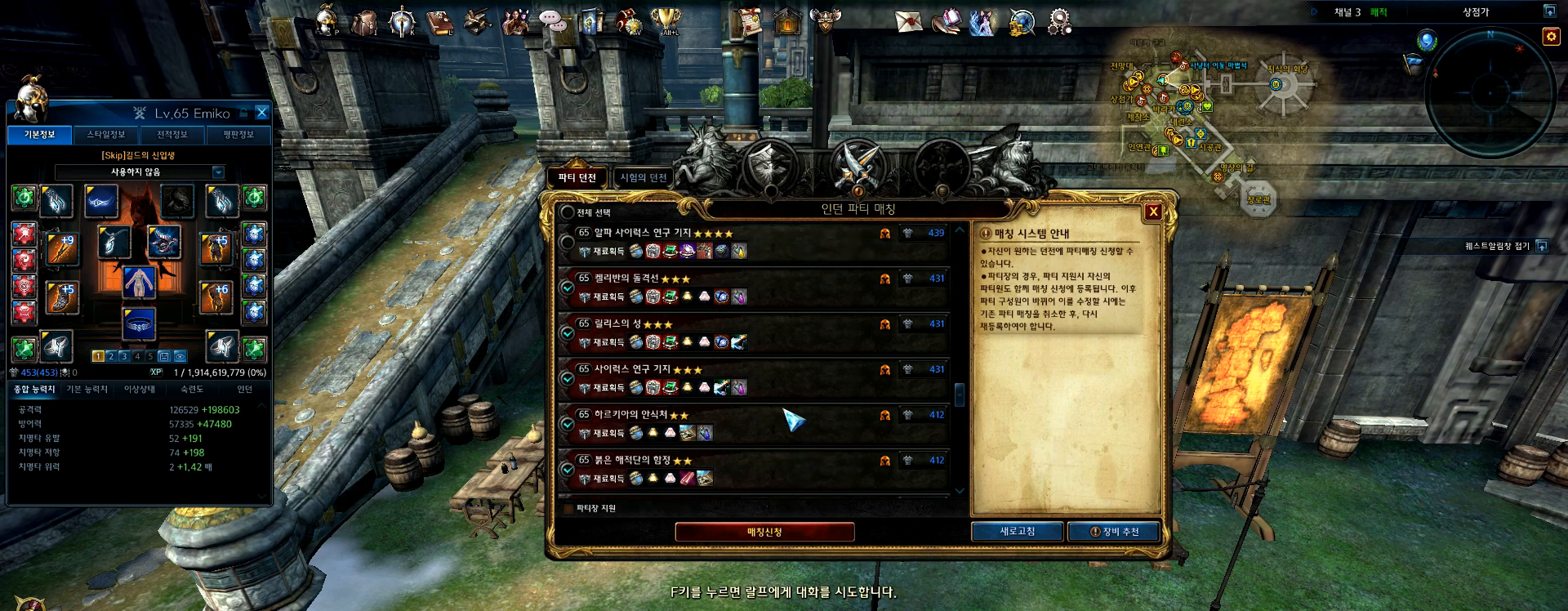
{"keys": [], "mouse": [], "events": []}
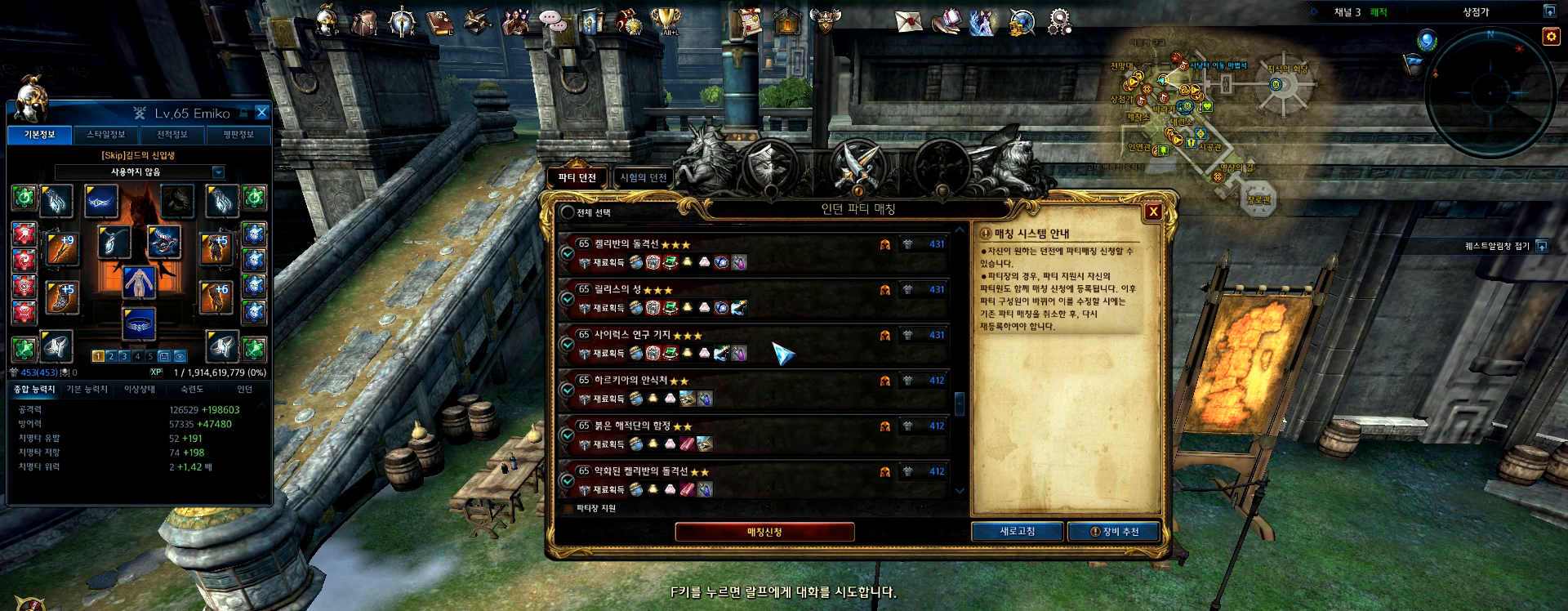
{"keys": [], "mouse": [], "events": []}
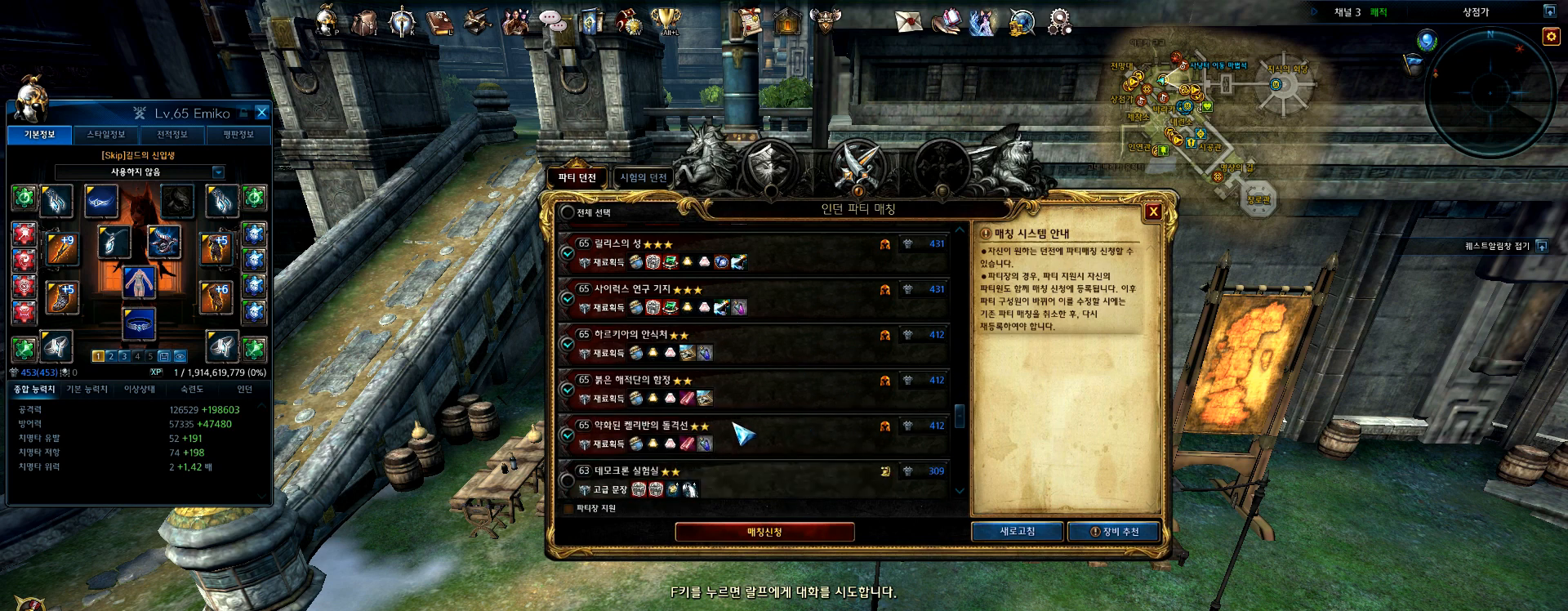
{"keys": [], "mouse": [], "events": []}
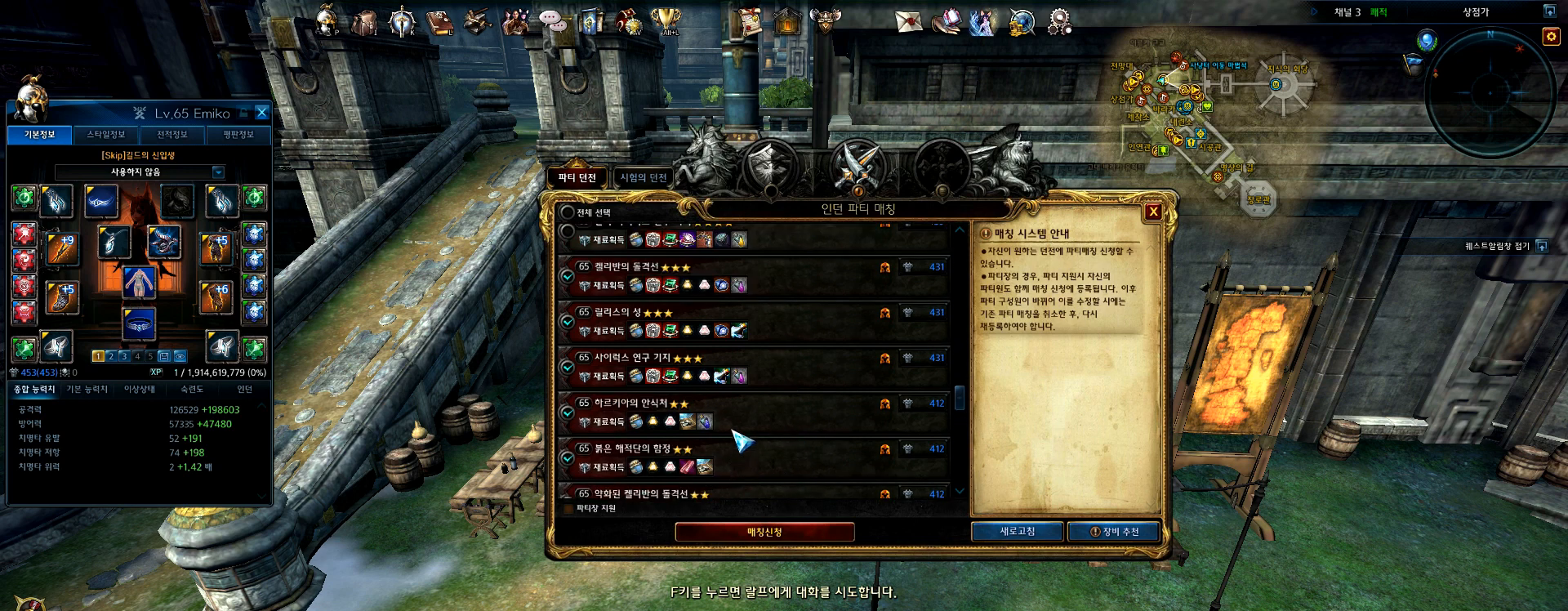
{"keys": [], "mouse": [], "events": []}
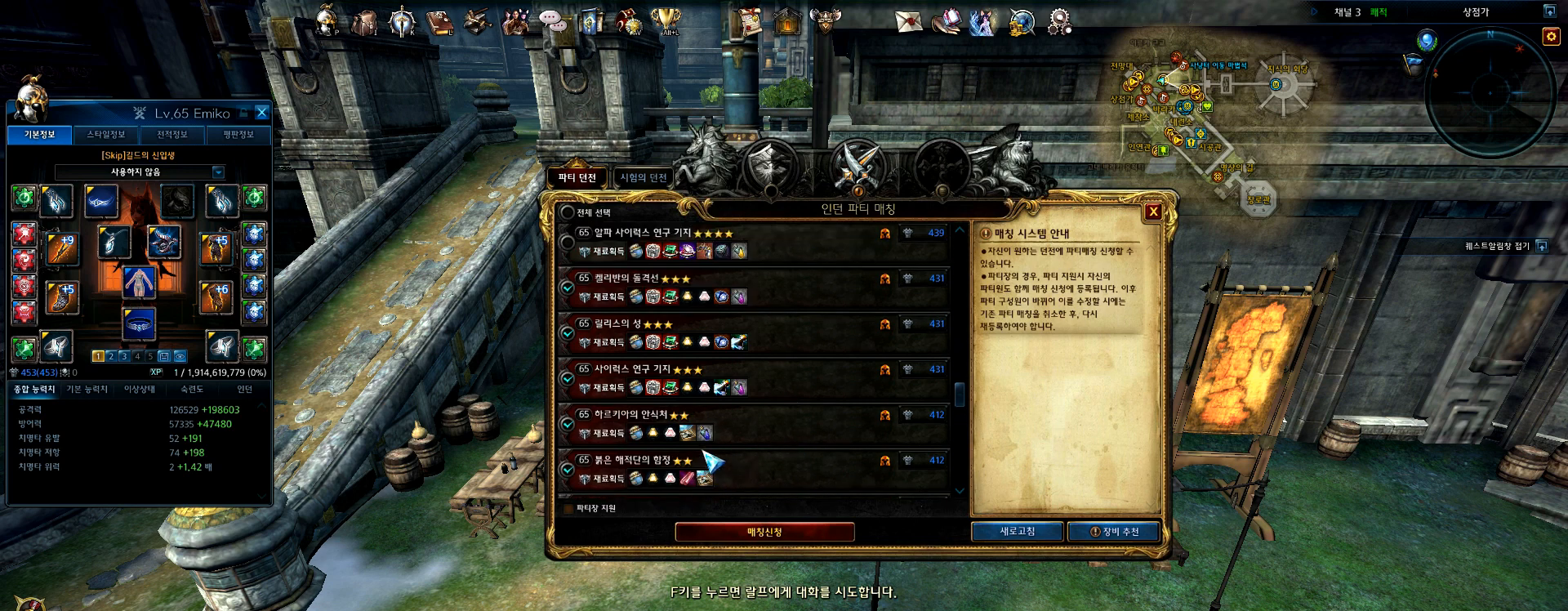
{"keys": [], "mouse": [], "events": []}
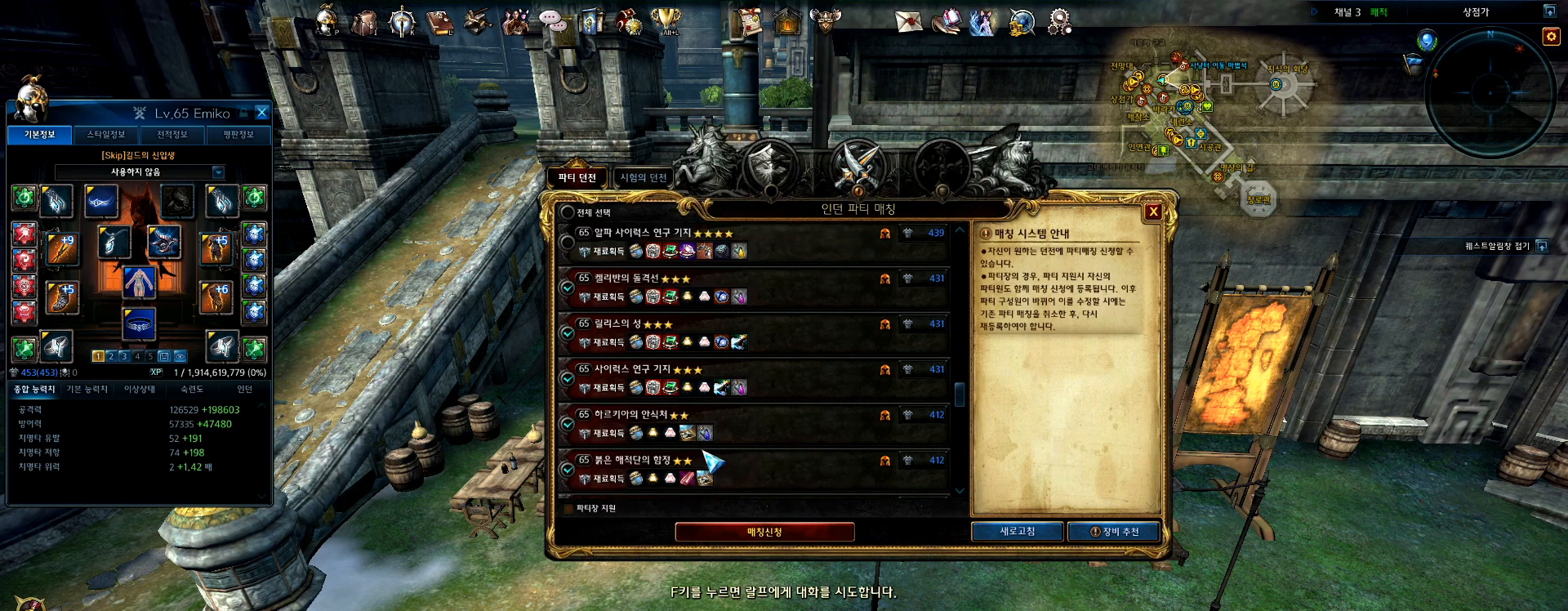
{"keys": [], "mouse": [], "events": []}
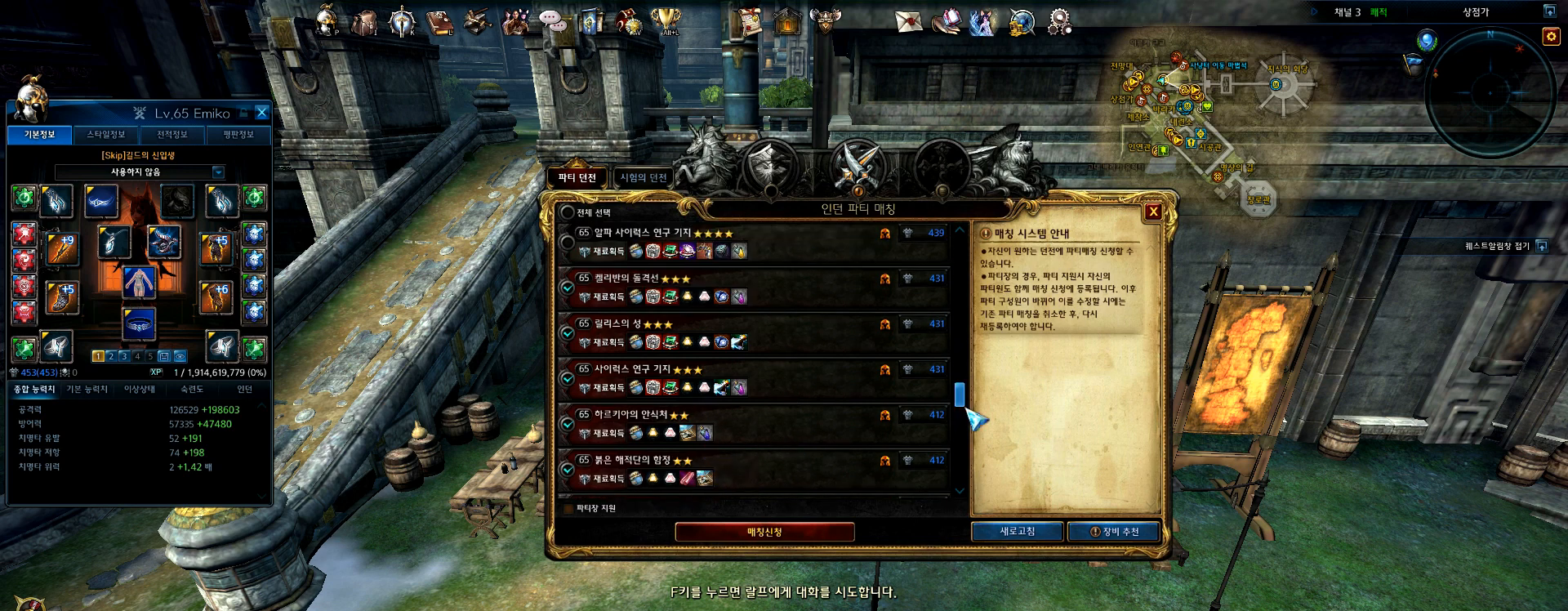
{"keys": [], "mouse": [], "events": []}
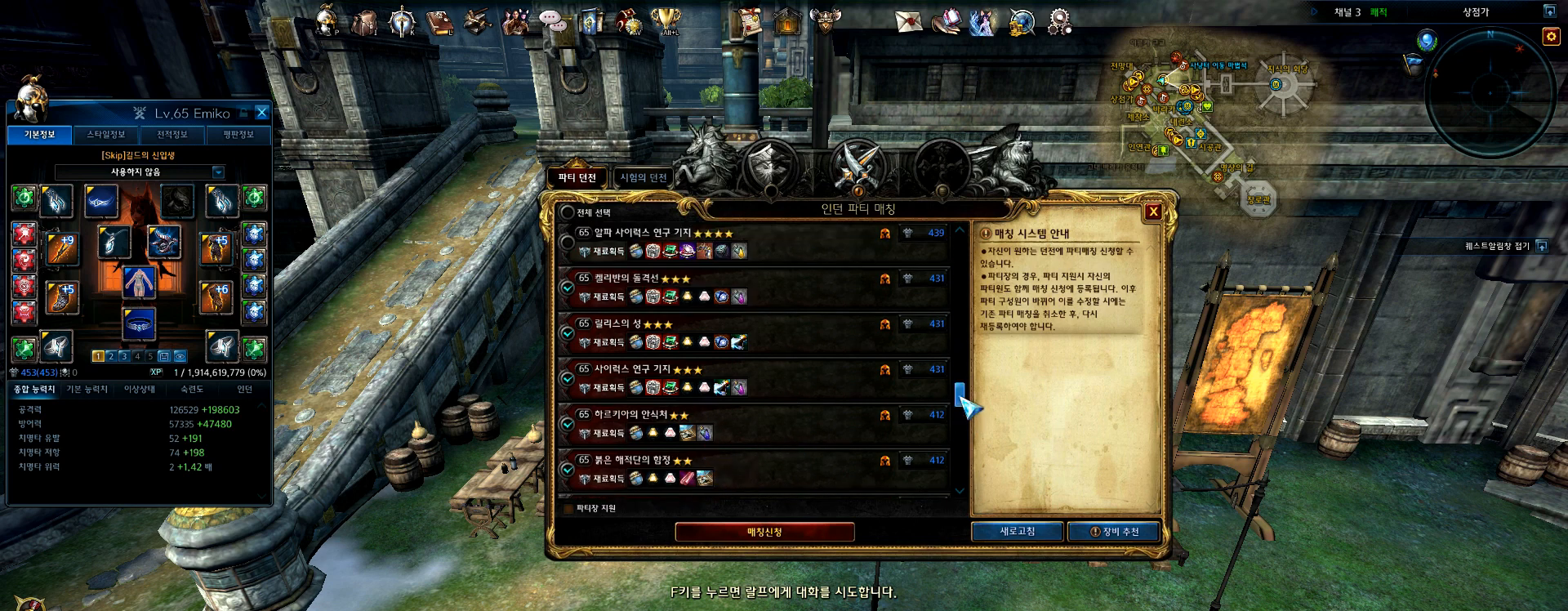
{"keys": [], "mouse": ["left"], "events": [[133, "mouse_left", "down"]]}
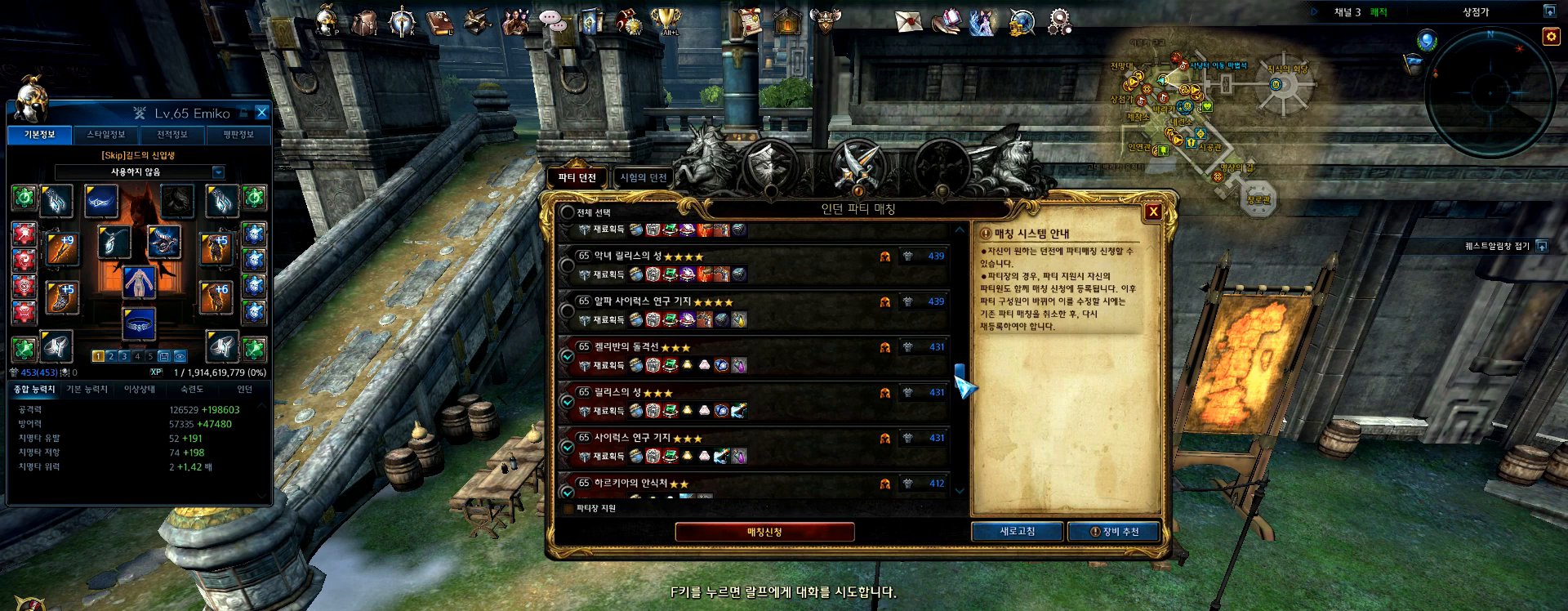
{"keys": [], "mouse": ["left"], "events": []}
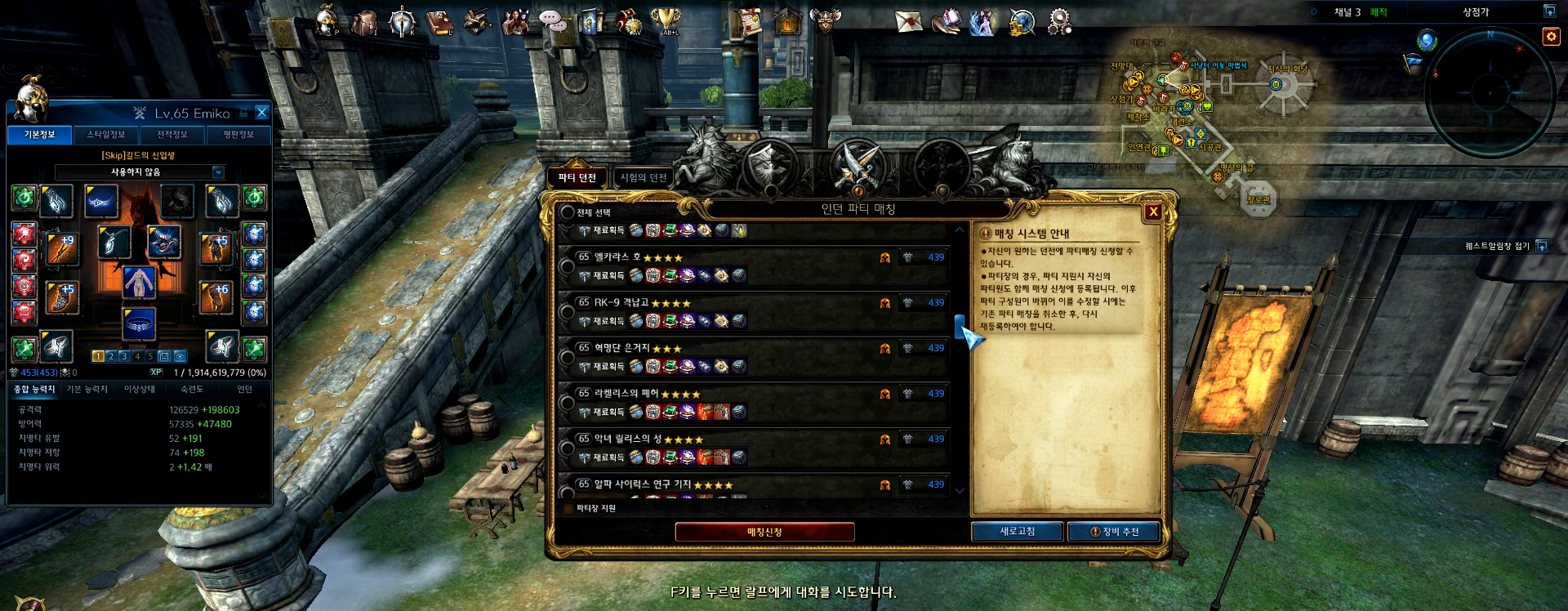
{"keys": [], "mouse": ["left"], "events": []}
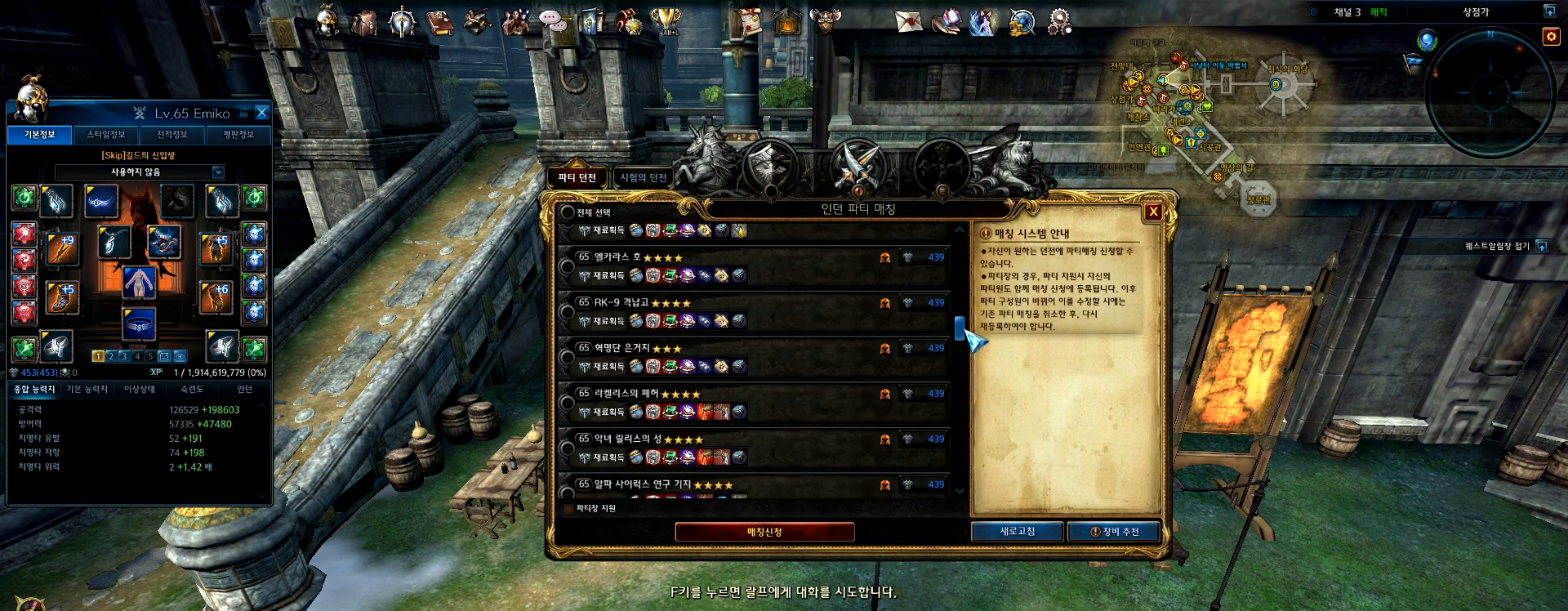
{"keys": [], "mouse": ["left"], "events": []}
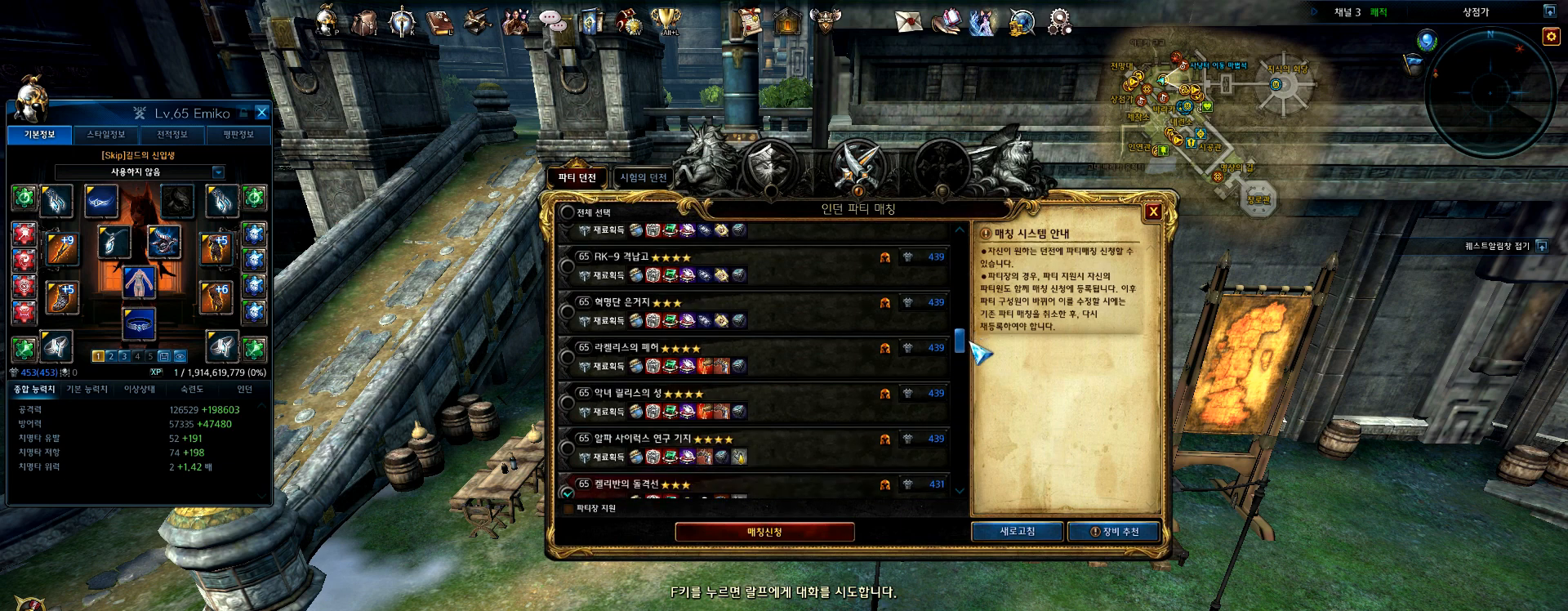
{"keys": [], "mouse": ["left"], "events": []}
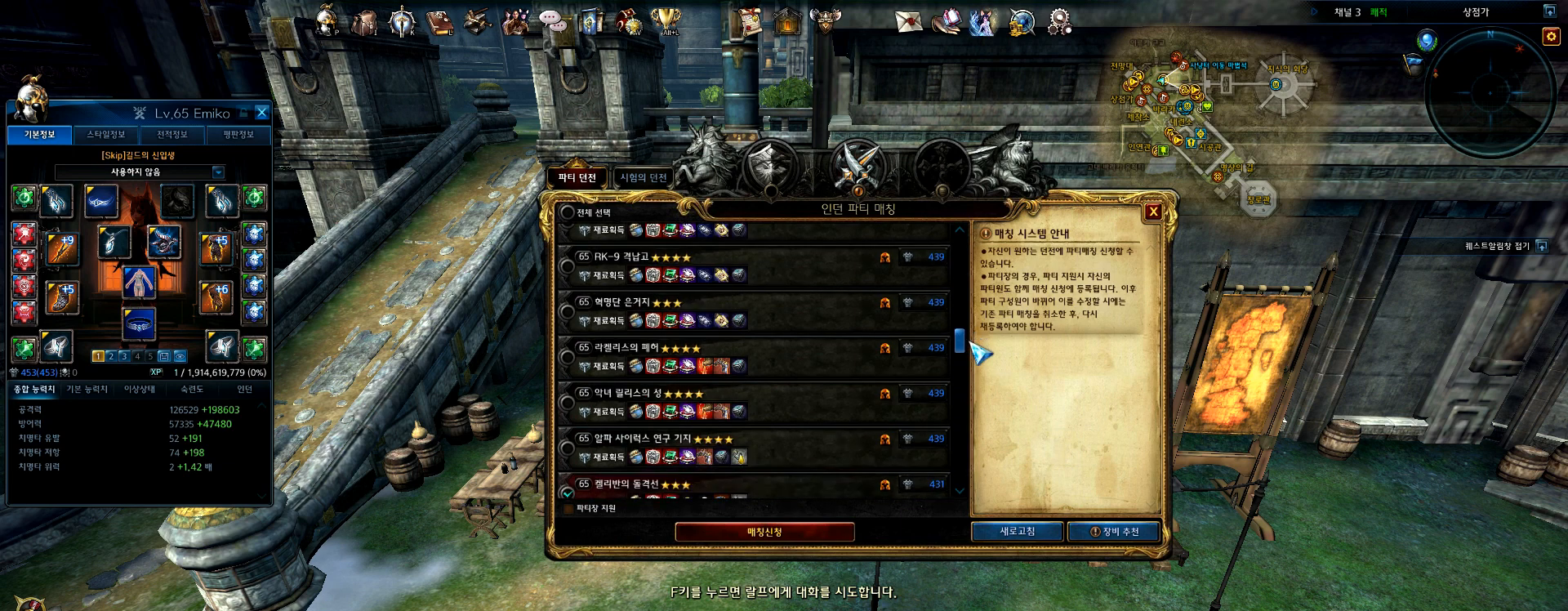
{"keys": [], "mouse": ["left"], "events": []}
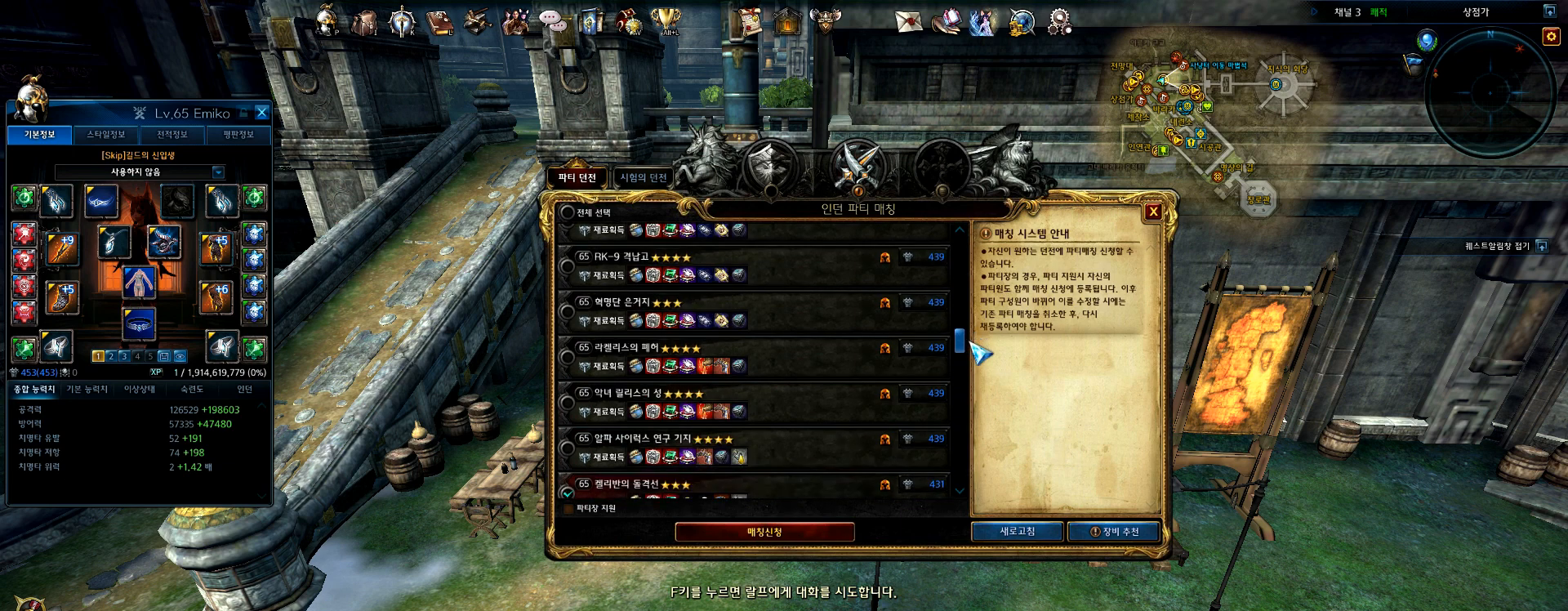
{"keys": [], "mouse": ["left"], "events": []}
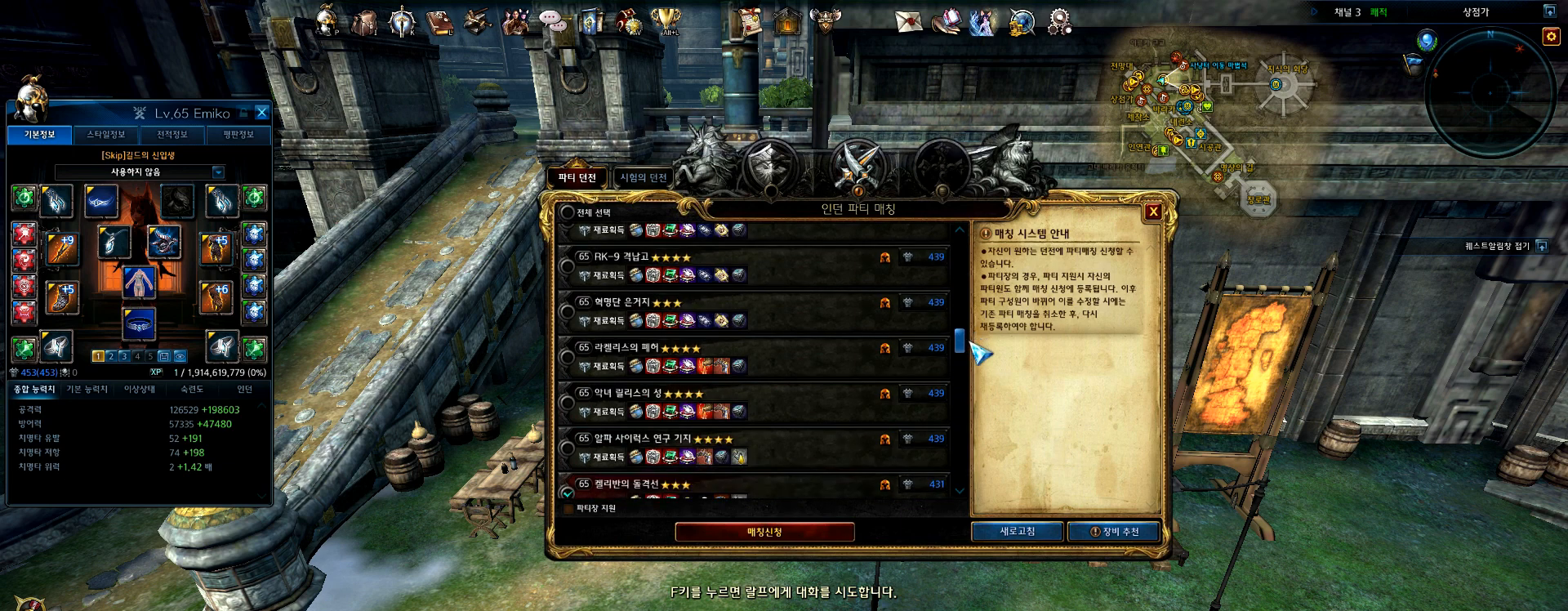
{"keys": [], "mouse": ["left"], "events": []}
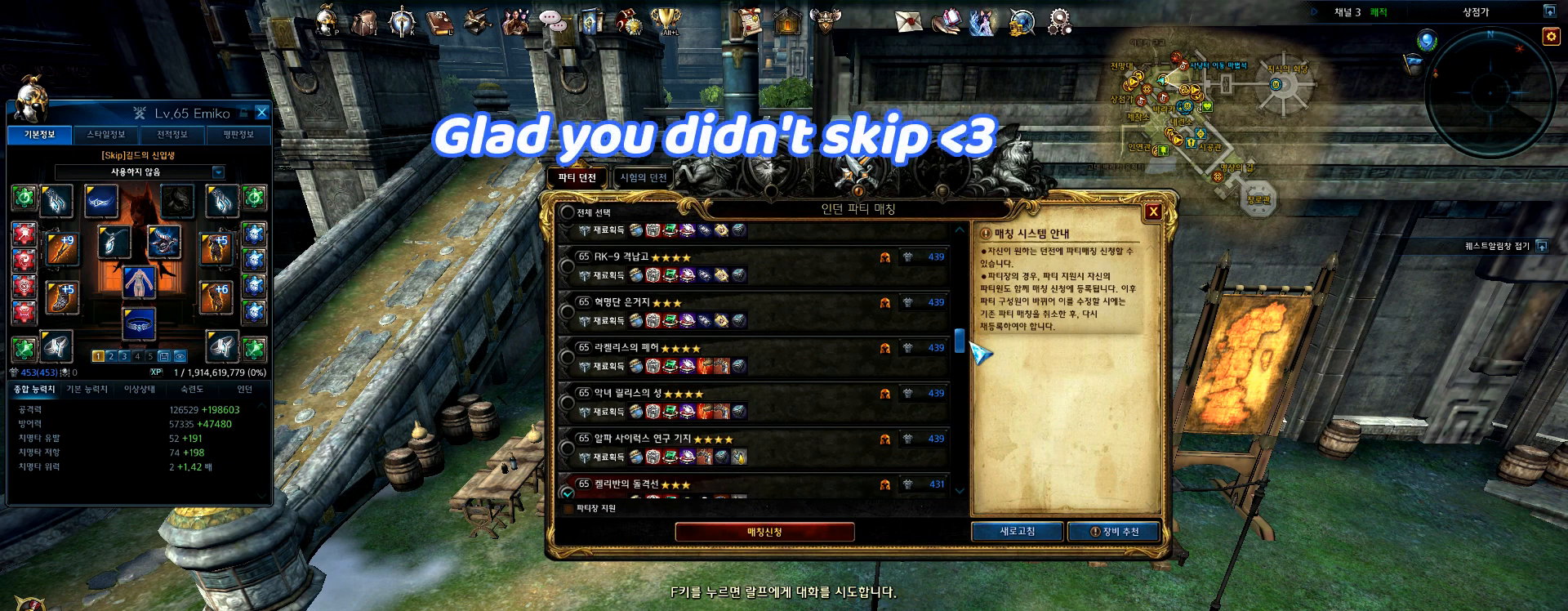
{"keys": [], "mouse": ["left"], "events": []}
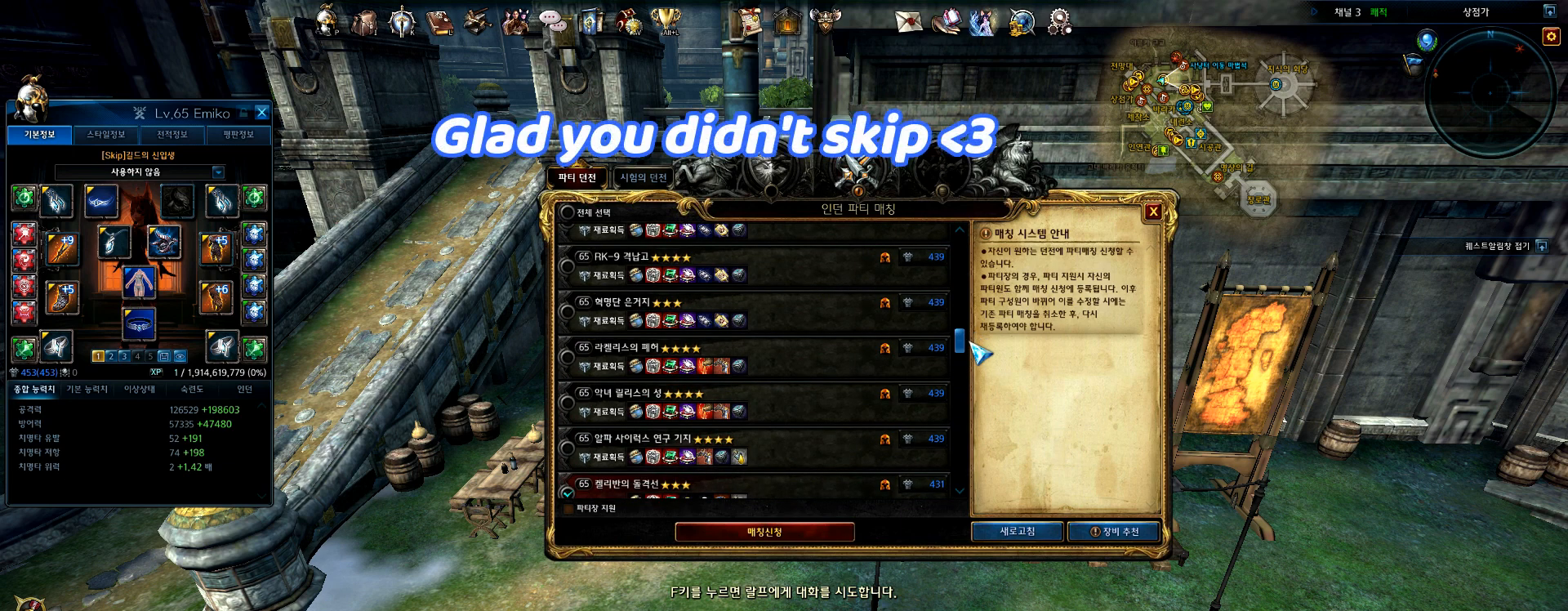
{"keys": [], "mouse": [], "events": [[401, "mouse_left", "up"]]}
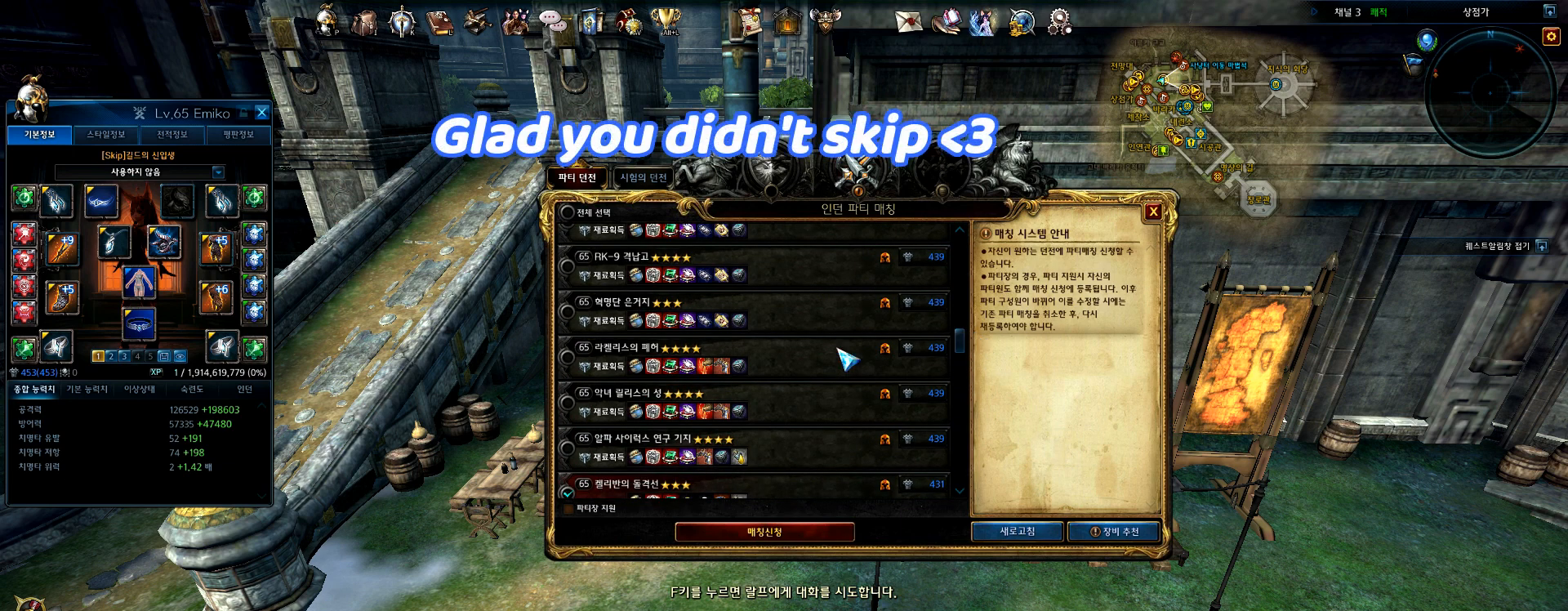
{"keys": [], "mouse": [], "events": []}
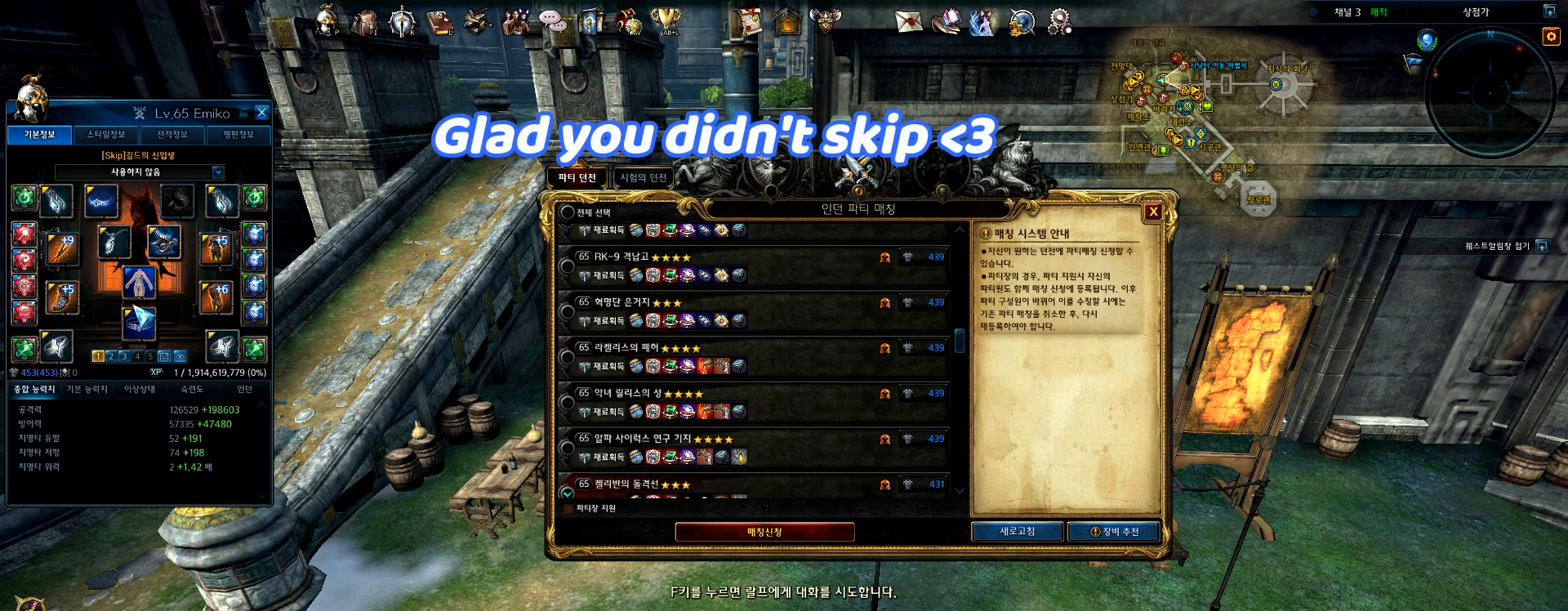
{"keys": [], "mouse": [], "events": []}
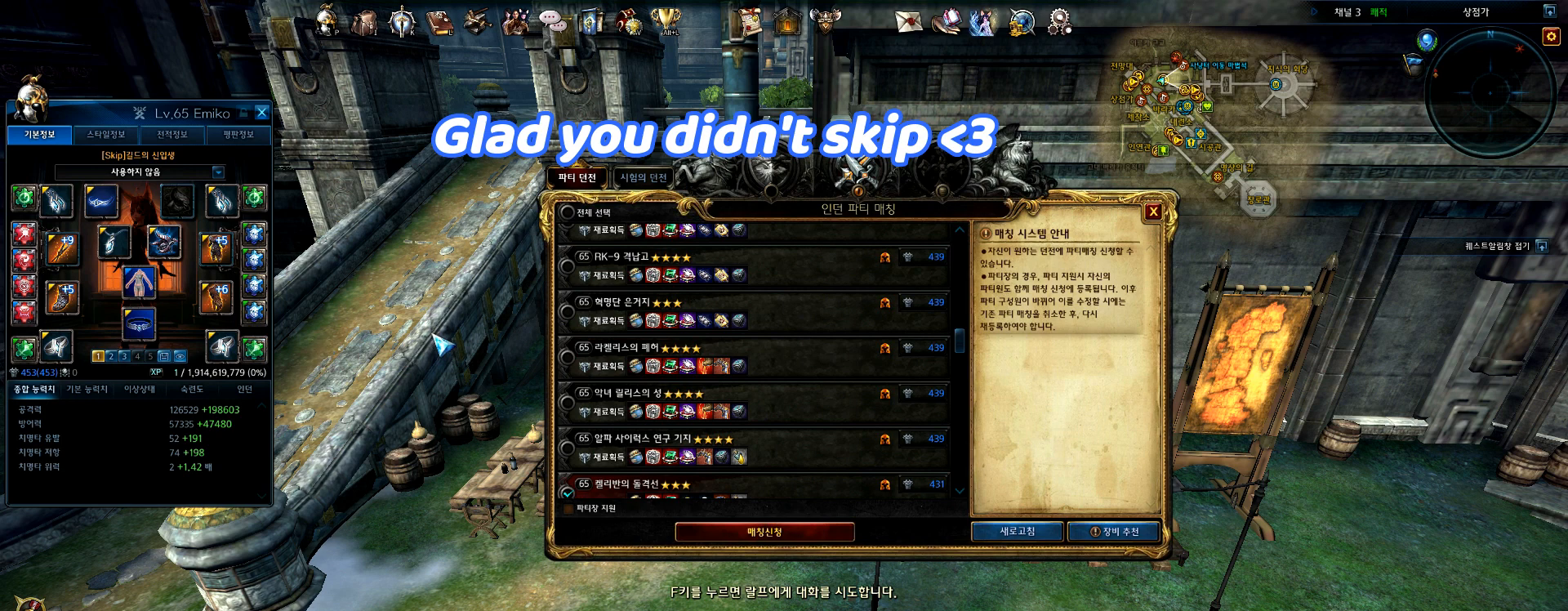
{"keys": ["alt_l"], "mouse": [], "events": [[167, "s", "down"], [233, "s", "up"], [434, "alt_l", "down"]]}
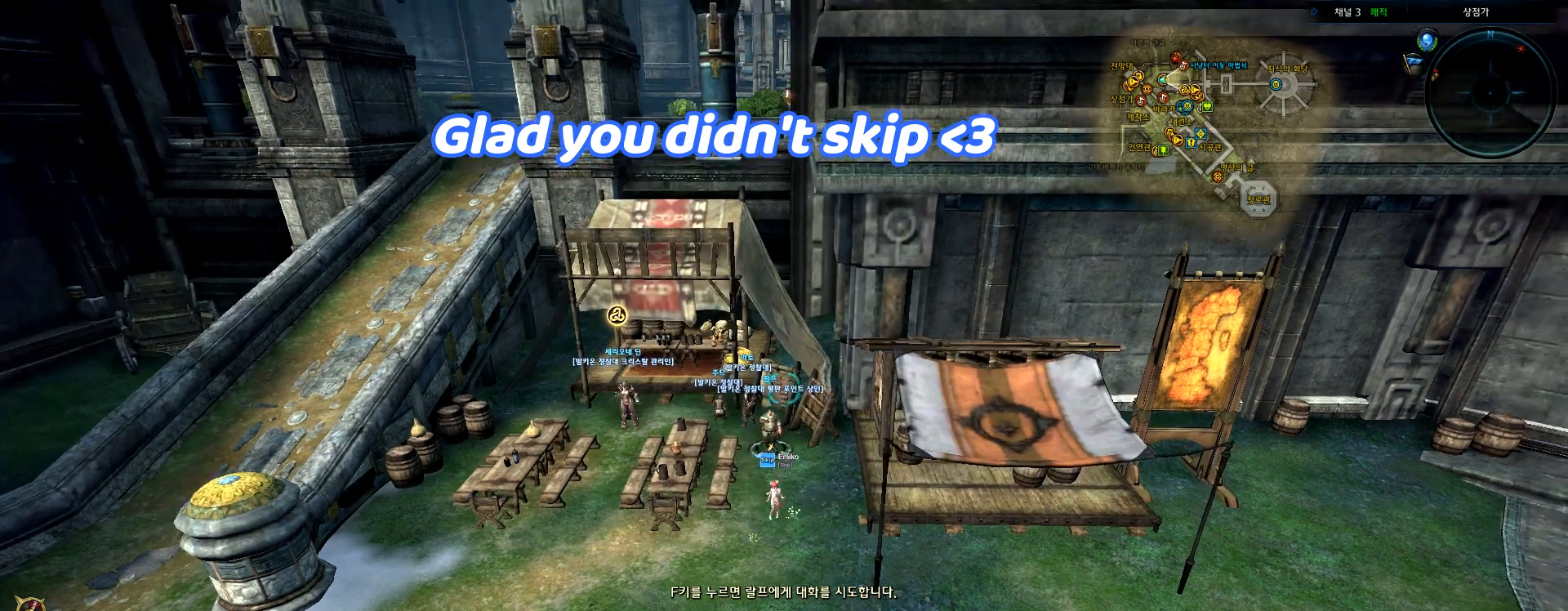
{"keys": [], "mouse": [], "events": [[34, "alt_l", "up"]]}
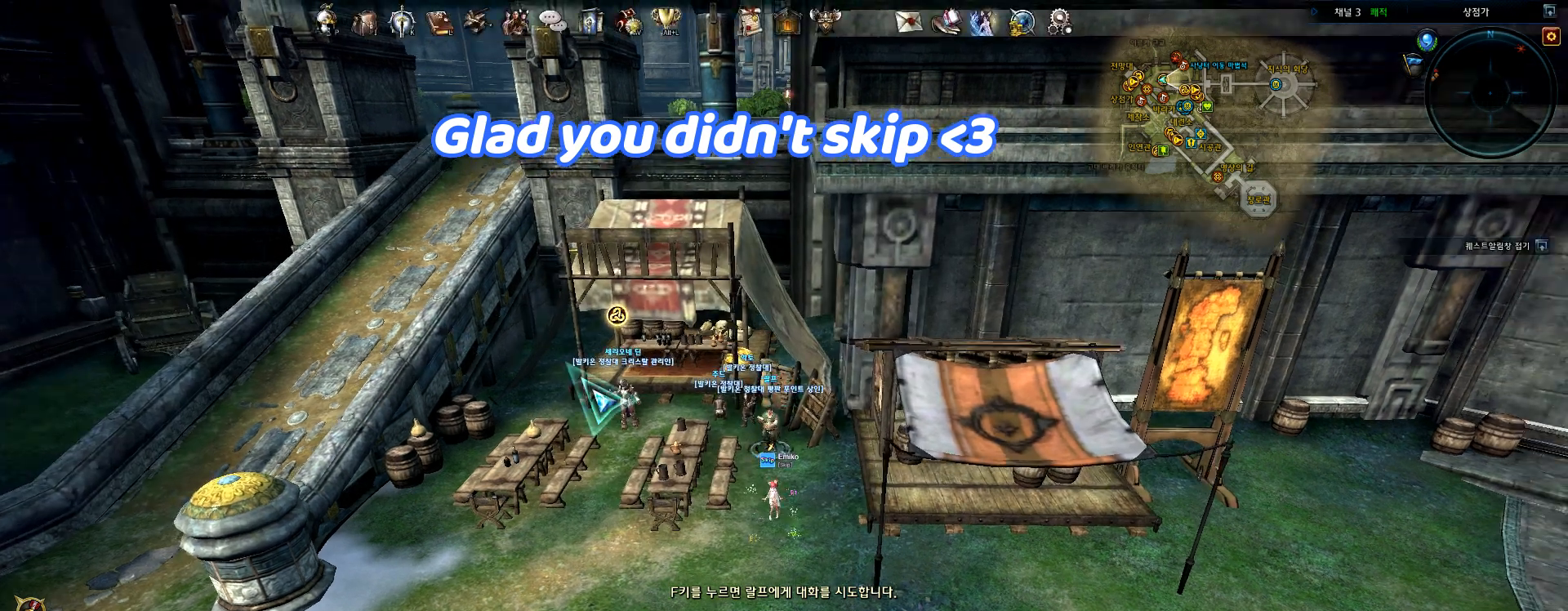
{"keys": [], "mouse": [], "events": [[267, "i", "down"], [367, "i", "up"], [467, "p", "down"], [500, "p", "up"]]}